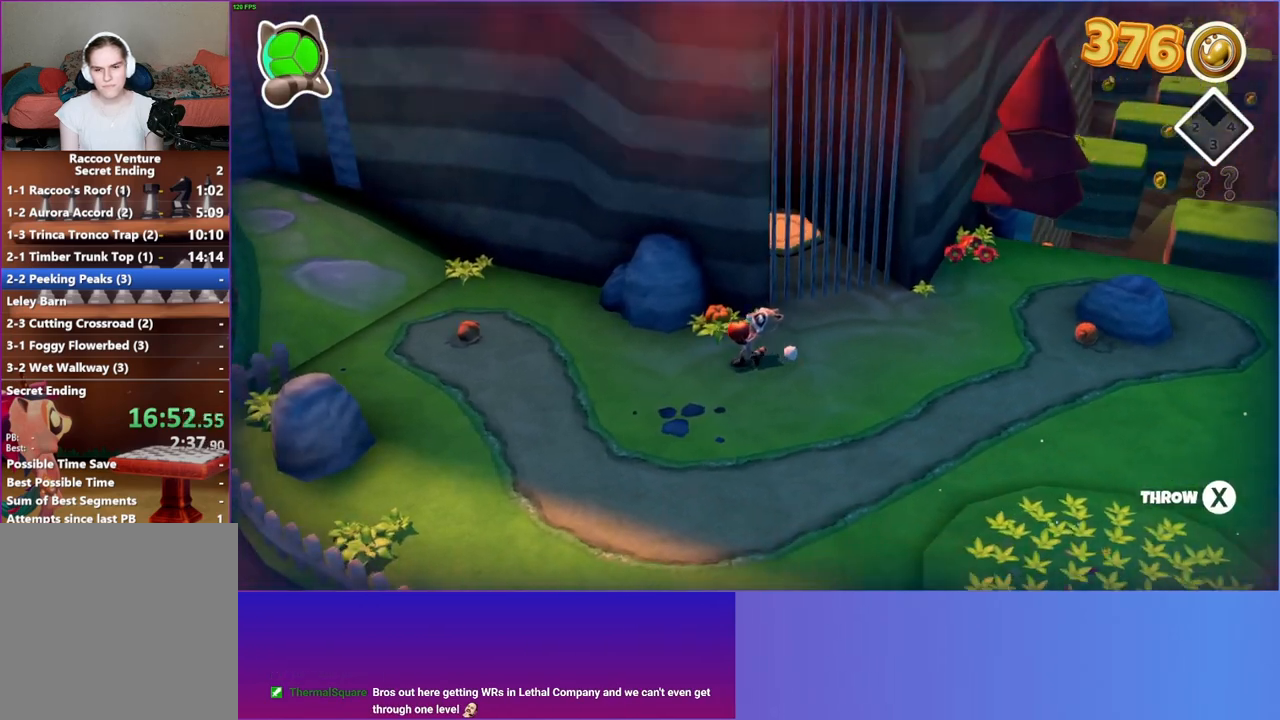
Gameplay with a controller (Xbox layout); each line is a JSON object with the inputs held at the frame after it. "events" lists button and stick changes between this image and that frame as [ms after this image, input, new state], when the widget could be followed in between.
{"buttons": [], "left_stick": "down-left", "right_stick": "center", "events": []}
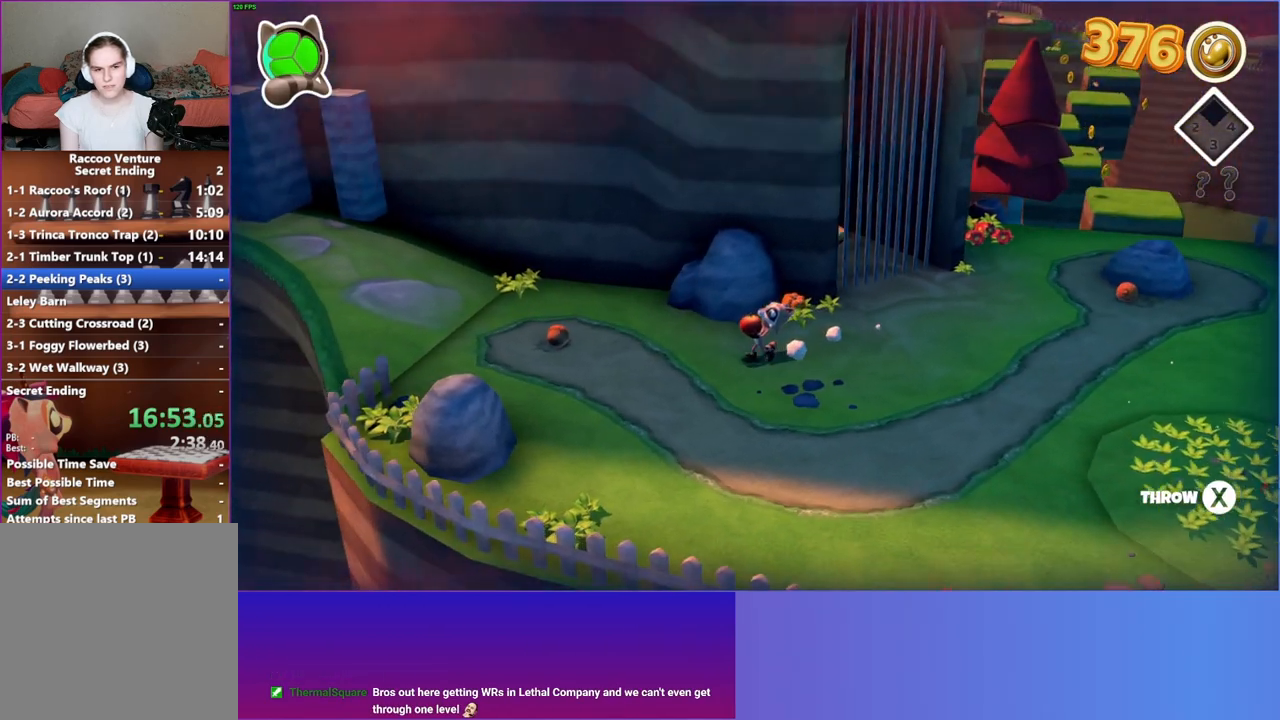
{"buttons": [], "left_stick": "down-left", "right_stick": "center", "events": []}
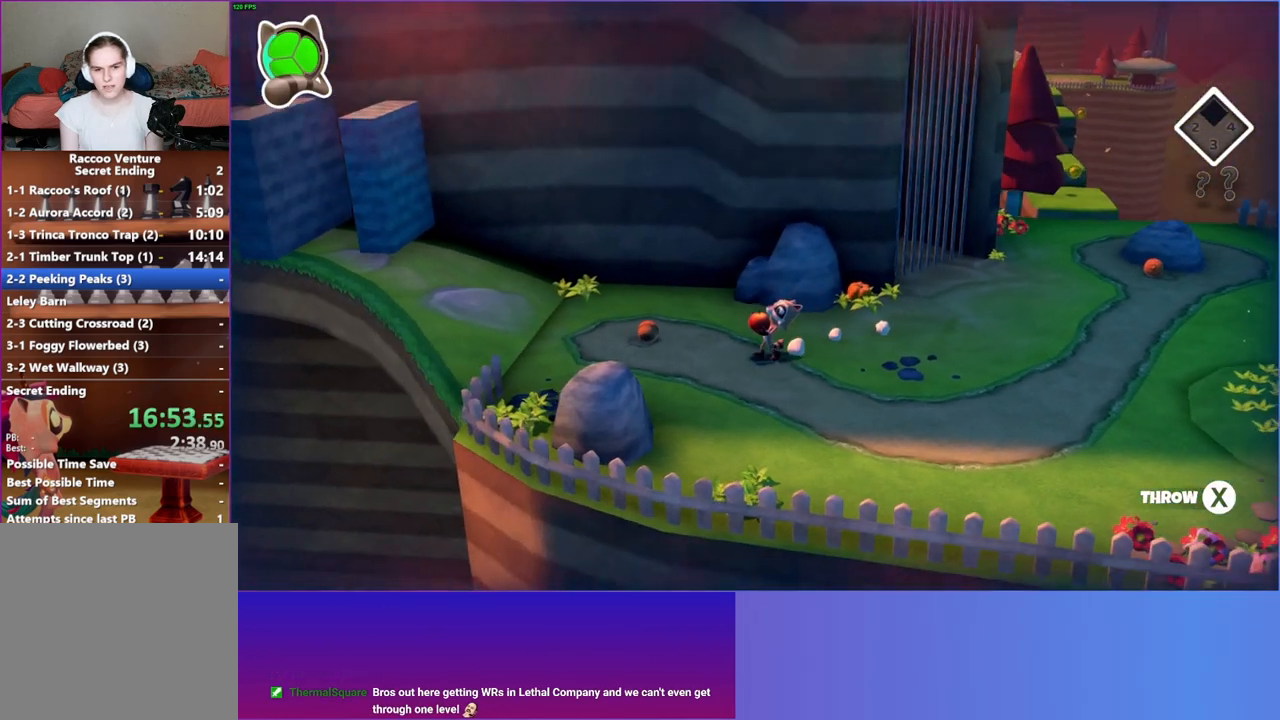
{"buttons": [], "left_stick": "left", "right_stick": "center", "events": [[150, "Y", "down"], [283, "Y", "up"], [400, "left_stick", "left"]]}
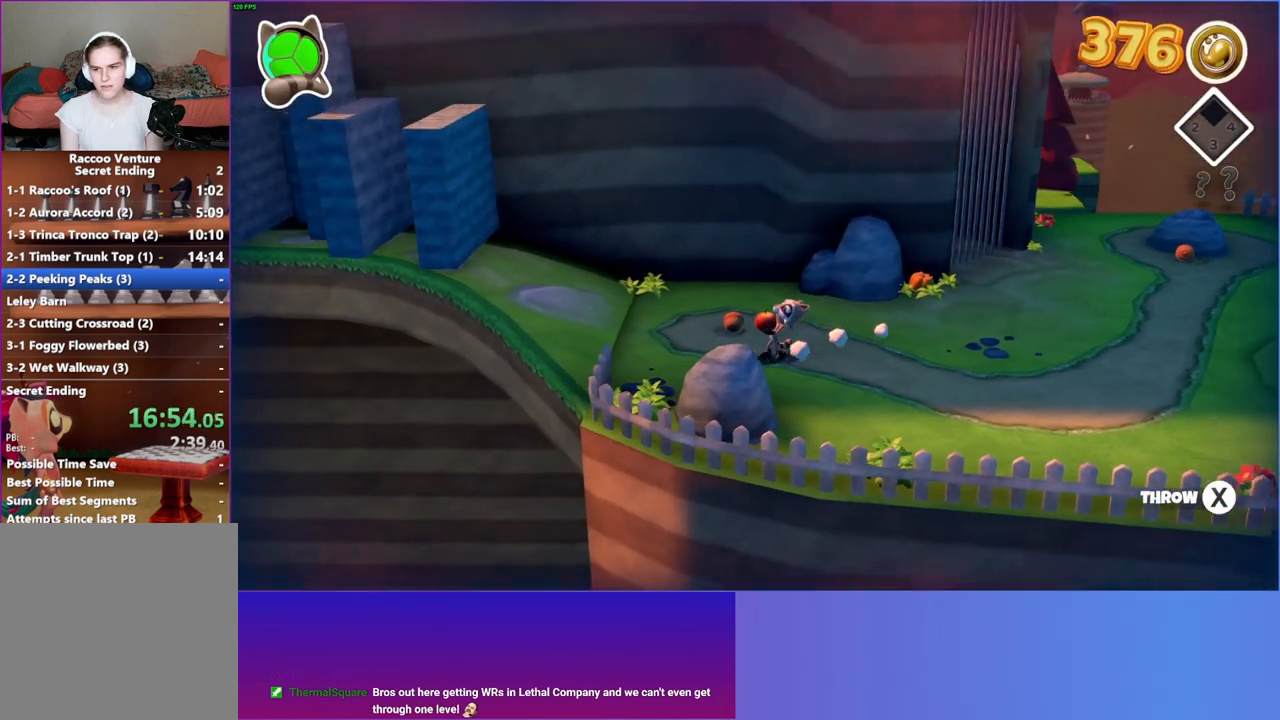
{"buttons": [], "left_stick": "up-left", "right_stick": "center", "events": [[33, "left_stick", "up-left"]]}
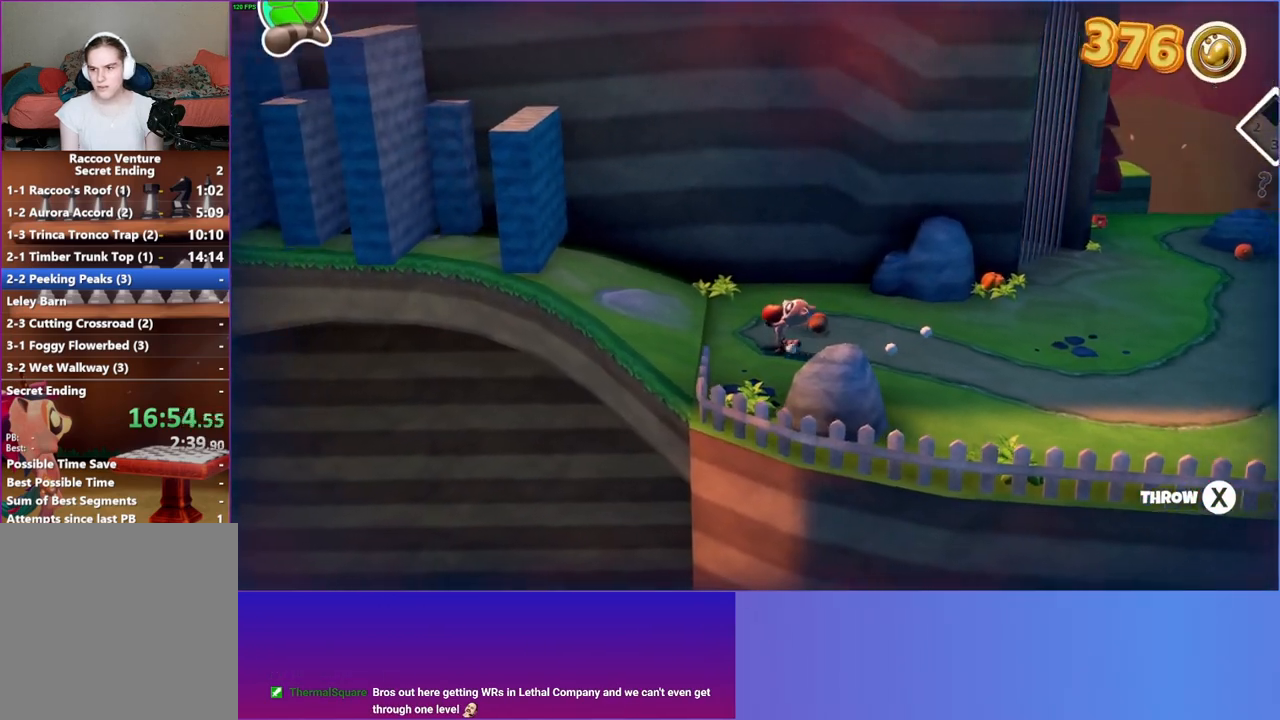
{"buttons": [], "left_stick": "up-left", "right_stick": "center", "events": []}
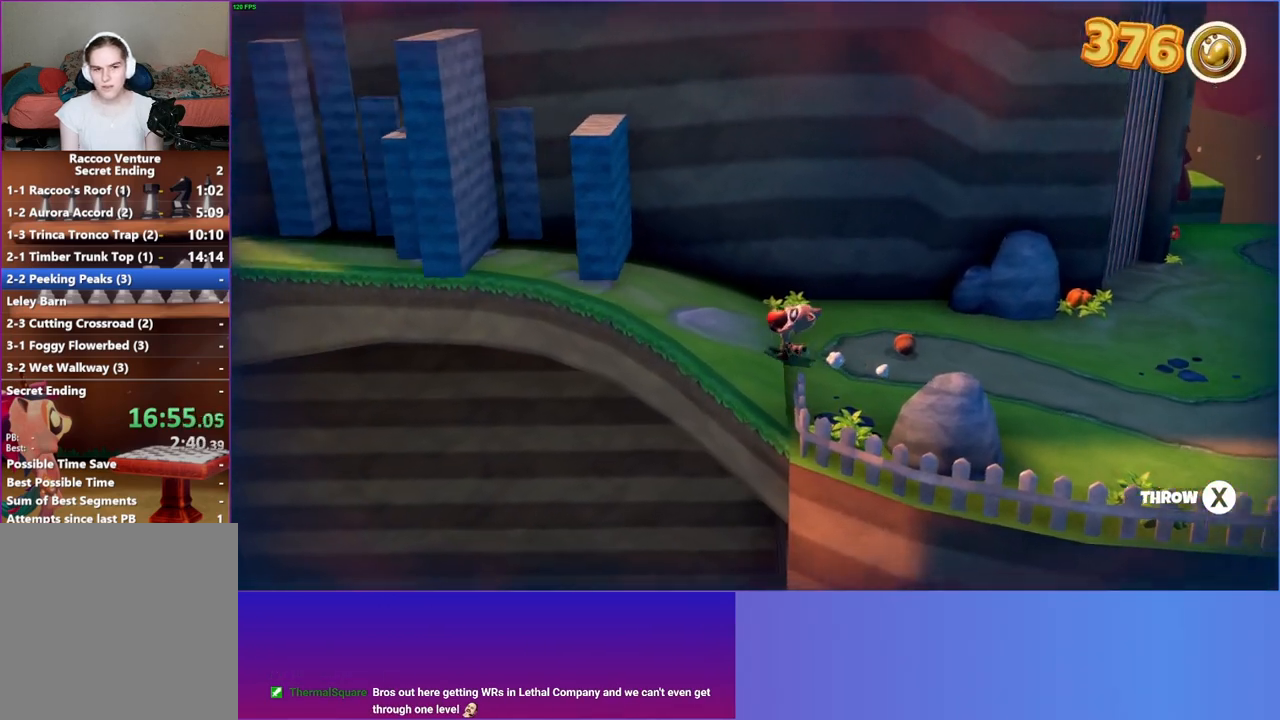
{"buttons": [], "left_stick": "left", "right_stick": "center", "events": [[350, "left_stick", "left"]]}
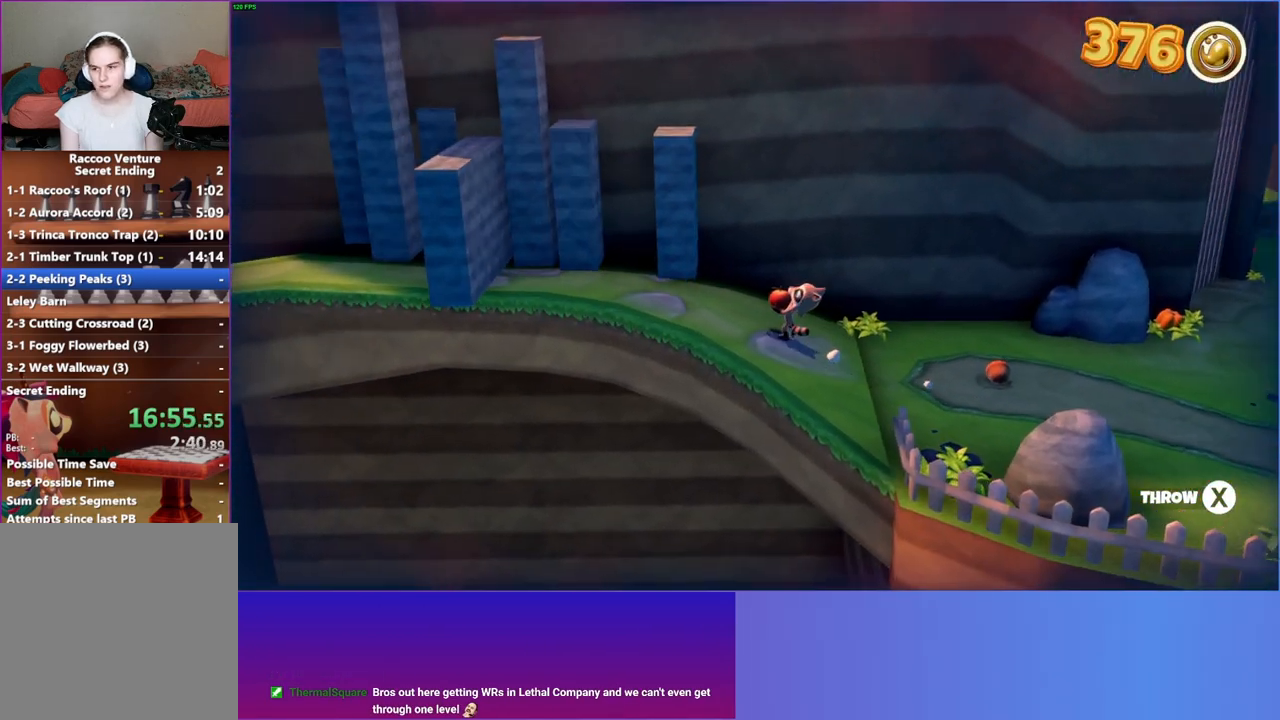
{"buttons": [], "left_stick": "up-left", "right_stick": "center", "events": [[217, "Y", "down"], [367, "Y", "up"], [433, "left_stick", "up-left"]]}
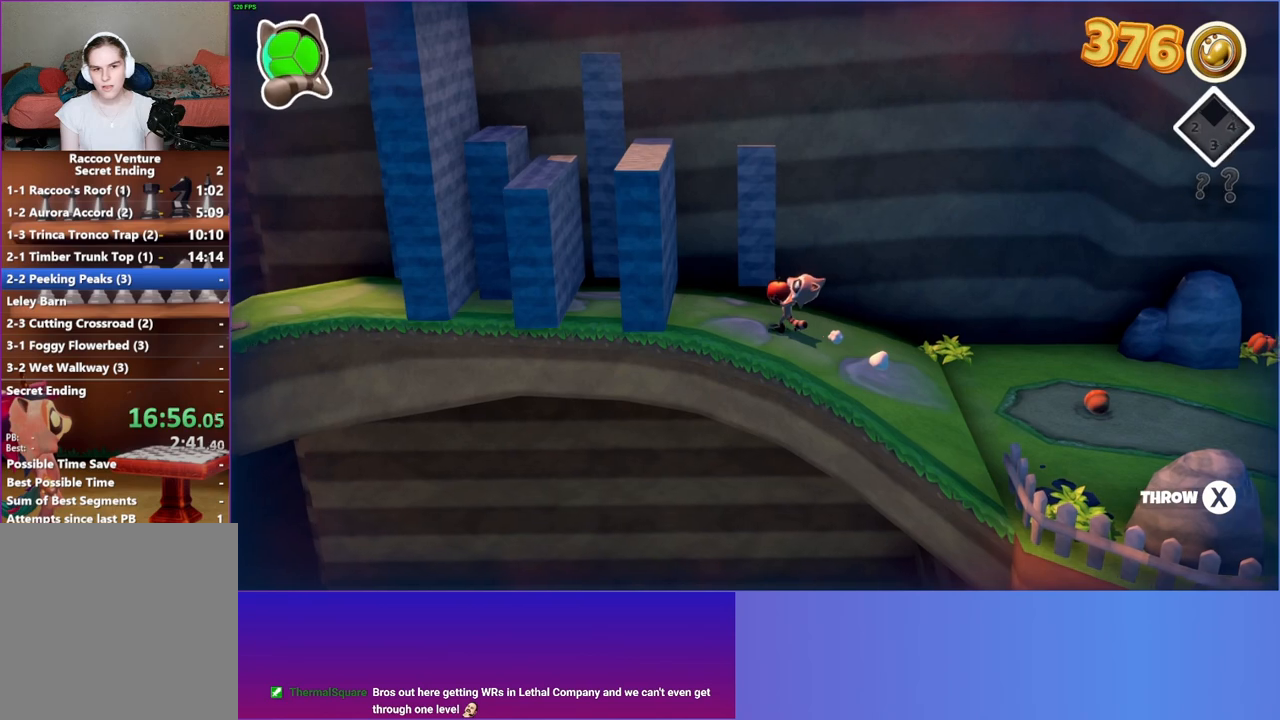
{"buttons": [], "left_stick": "left", "right_stick": "center", "events": [[183, "left_stick", "left"]]}
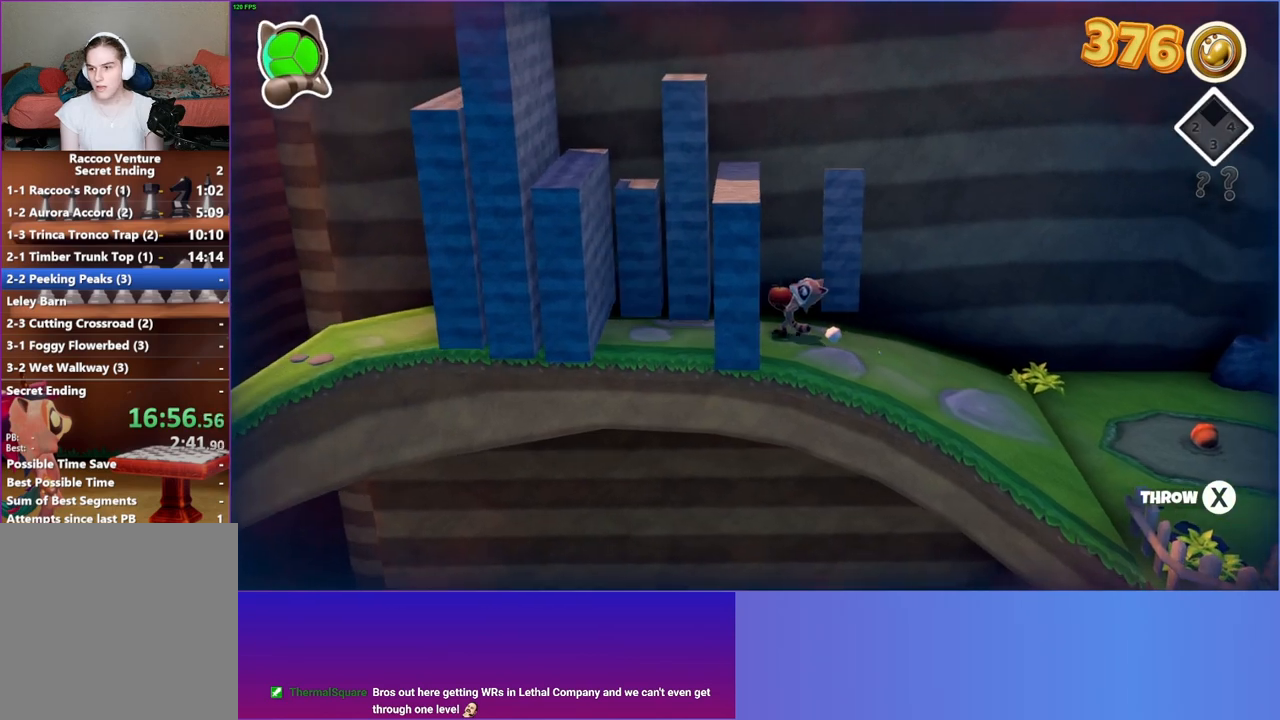
{"buttons": [], "left_stick": "left", "right_stick": "center", "events": []}
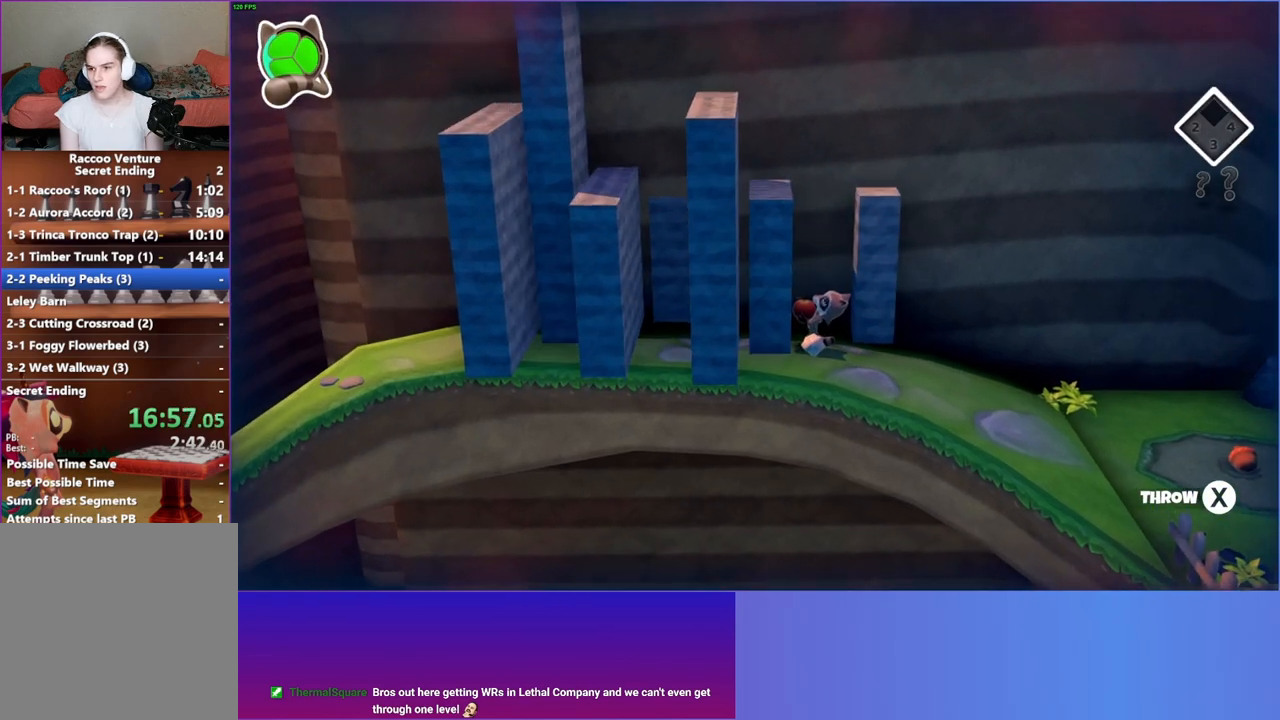
{"buttons": [], "left_stick": "left", "right_stick": "center", "events": []}
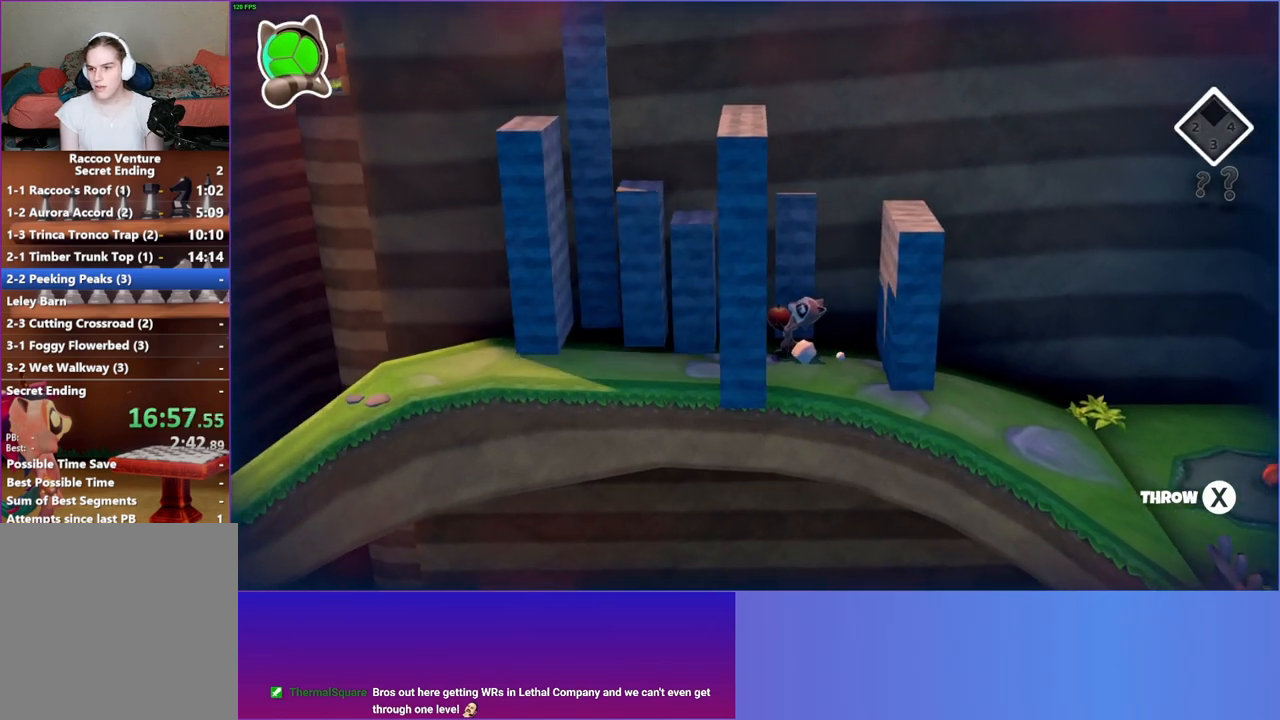
{"buttons": [], "left_stick": "left", "right_stick": "center", "events": []}
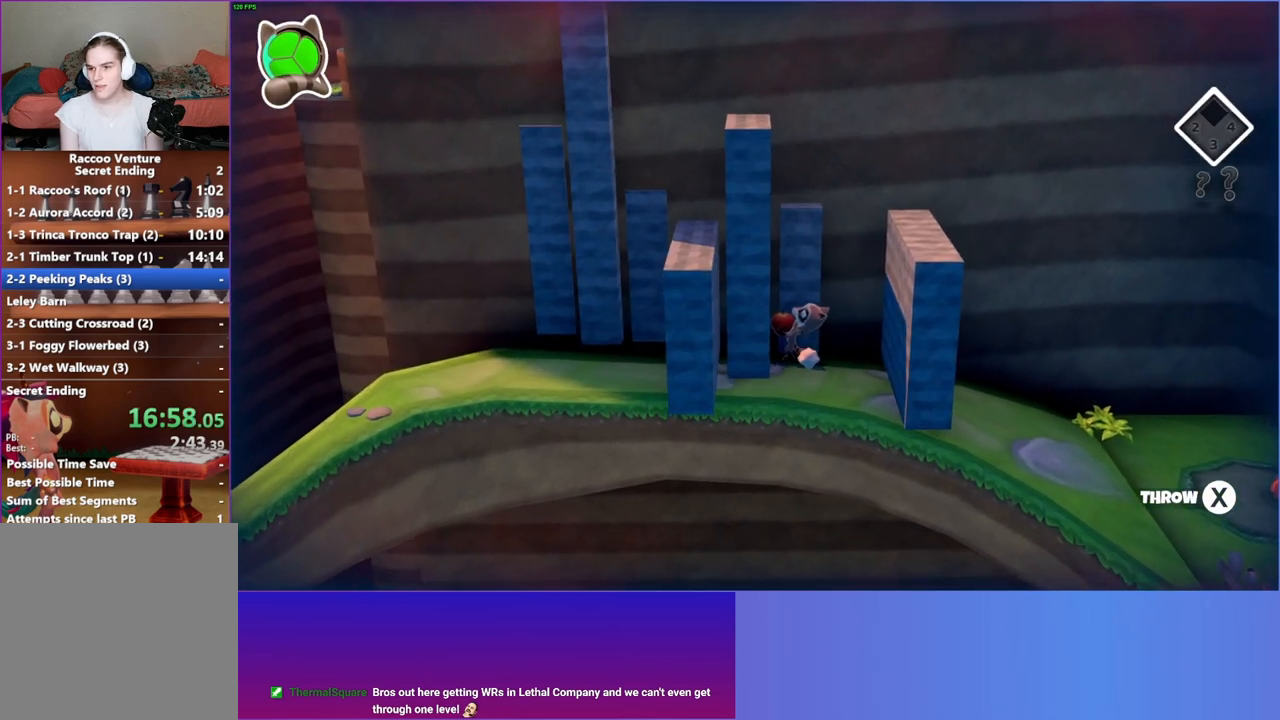
{"buttons": [], "left_stick": "left", "right_stick": "center", "events": []}
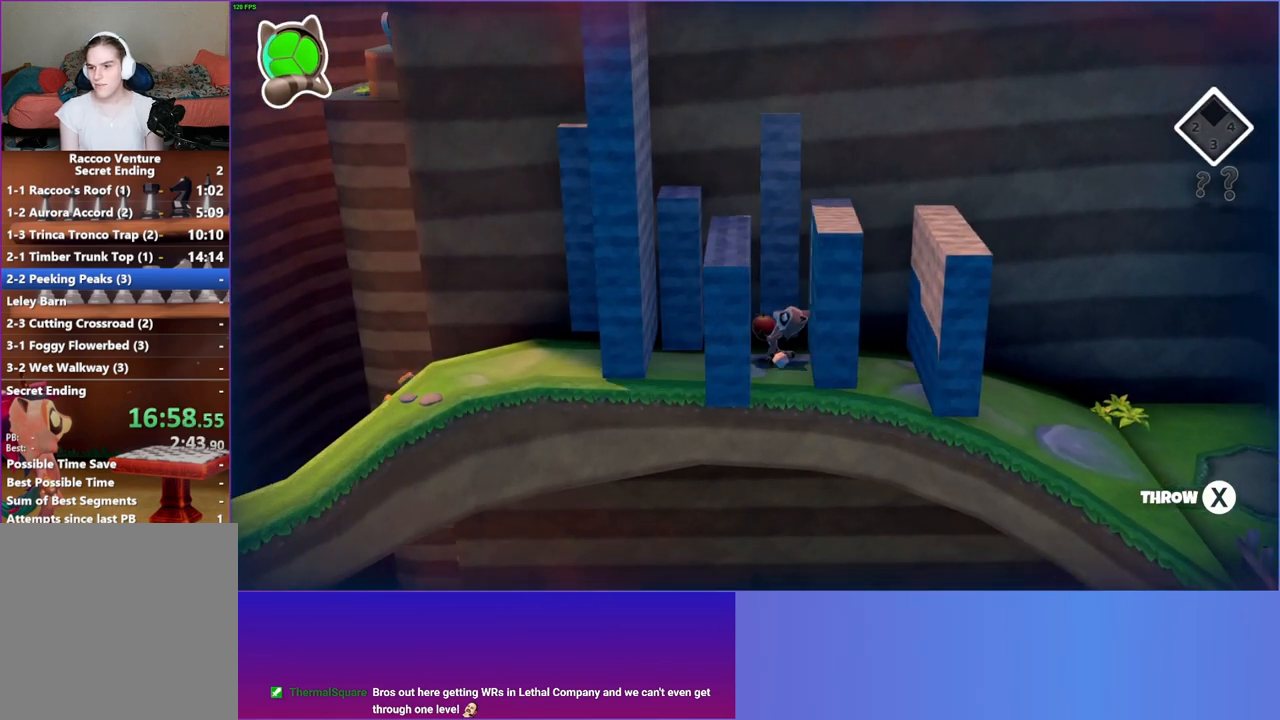
{"buttons": [], "left_stick": "left", "right_stick": "center", "events": [[50, "left_stick", "up-left"], [267, "left_stick", "left"]]}
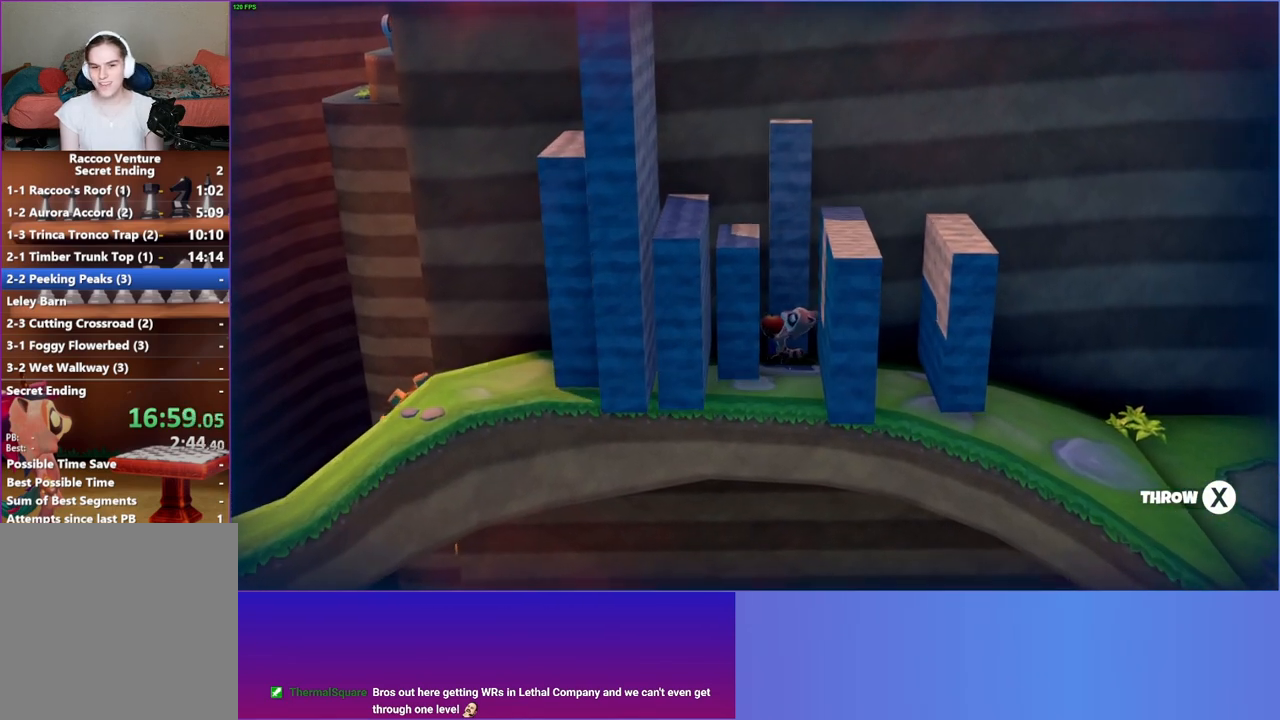
{"buttons": [], "left_stick": "left", "right_stick": "center", "events": []}
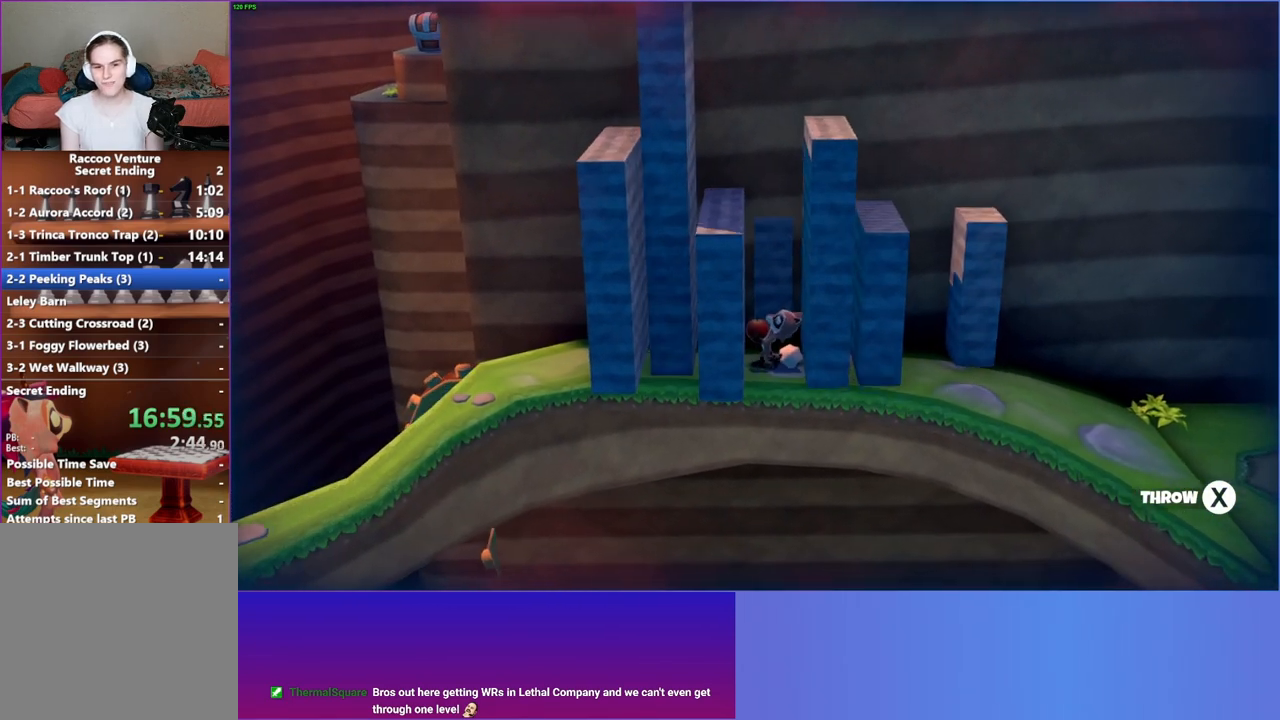
{"buttons": [], "left_stick": "left", "right_stick": "center", "events": []}
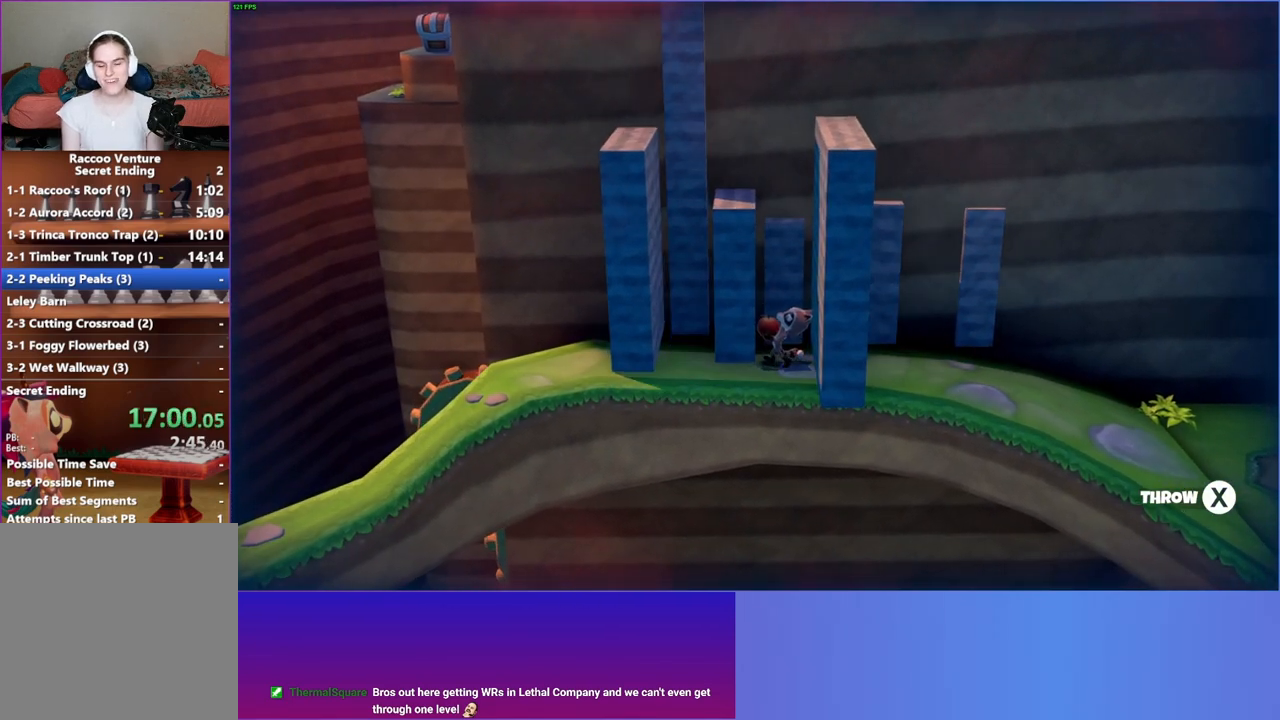
{"buttons": [], "left_stick": "left", "right_stick": "center", "events": []}
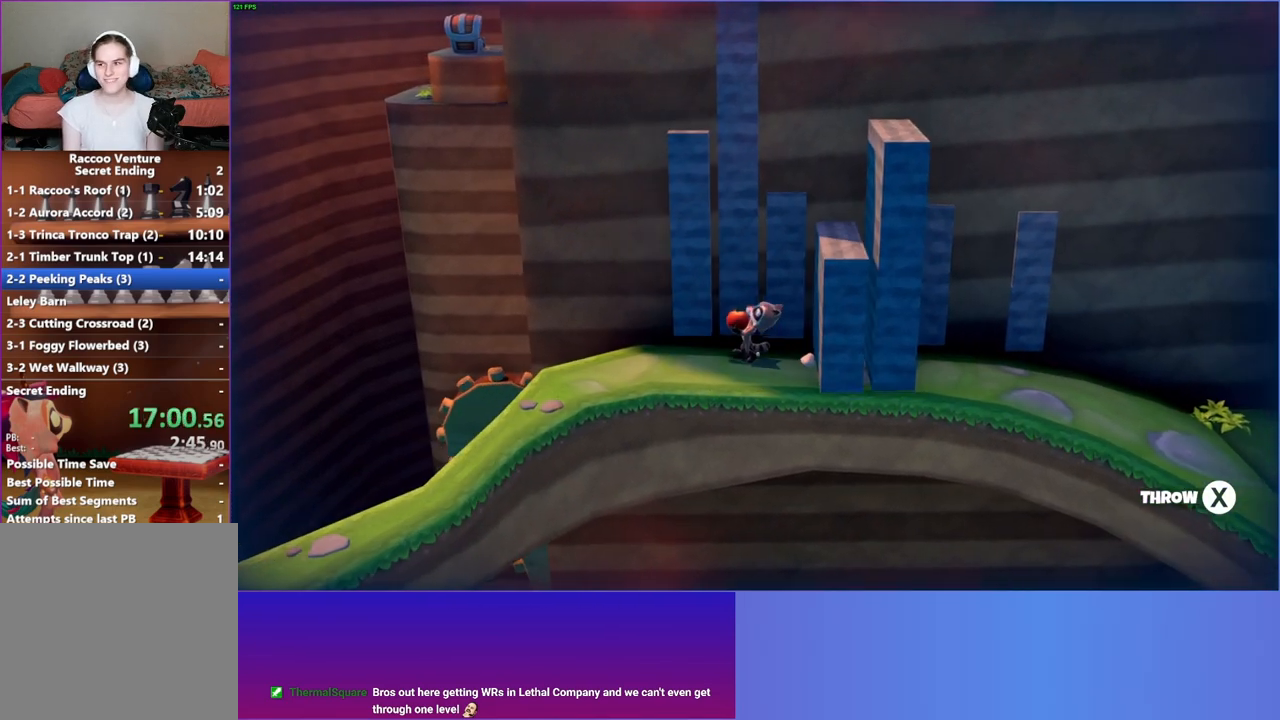
{"buttons": [], "left_stick": "down-left", "right_stick": "center", "events": [[150, "Y", "down"], [233, "Y", "up"], [400, "left_stick", "down-left"]]}
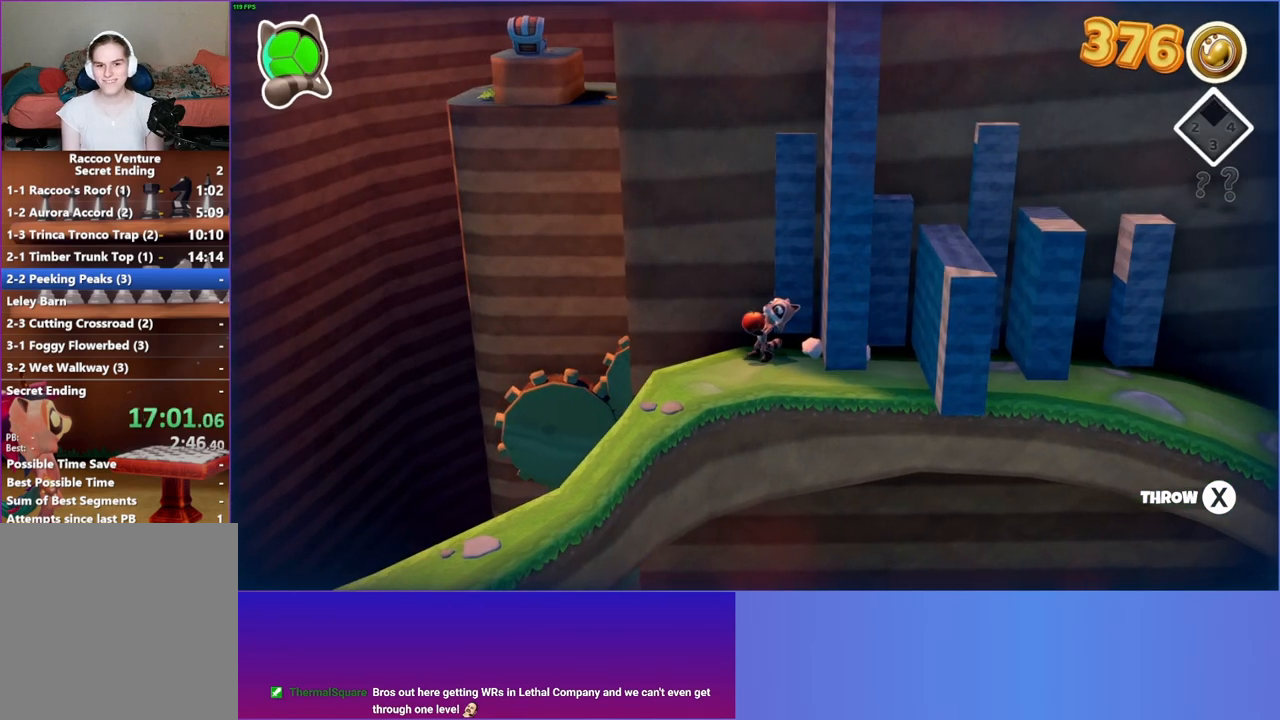
{"buttons": [], "left_stick": "down-left", "right_stick": "center", "events": []}
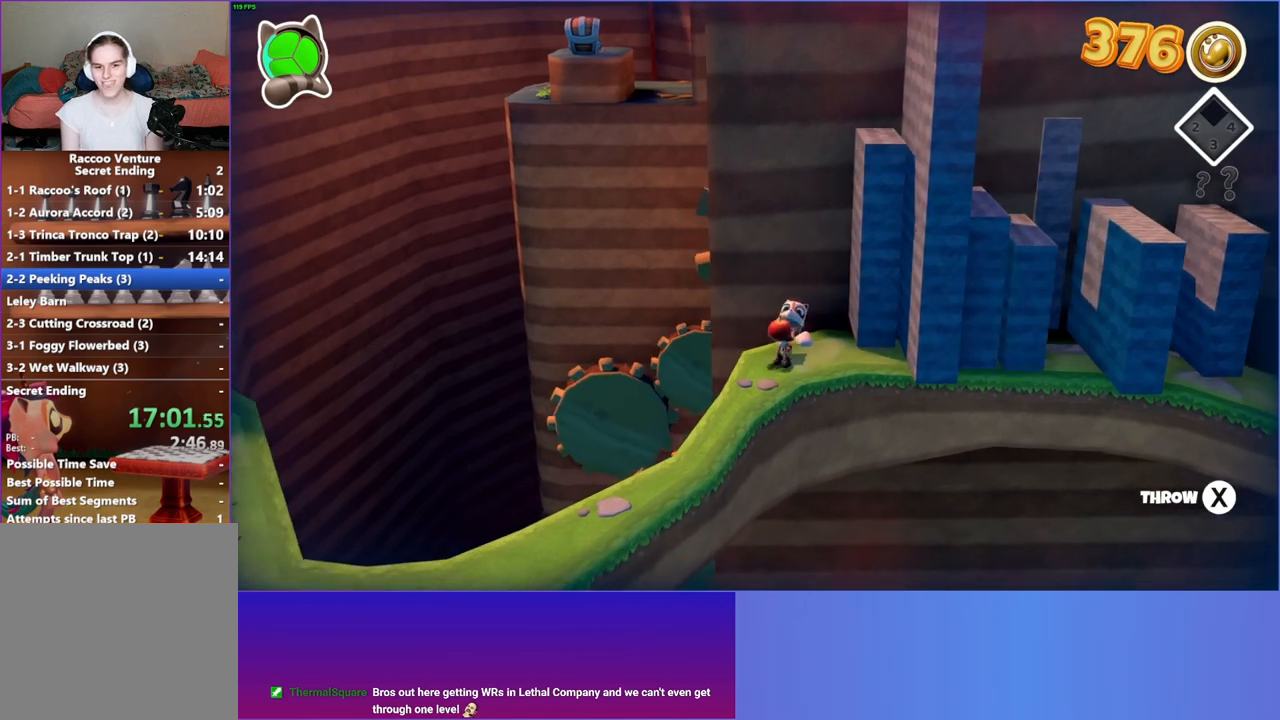
{"buttons": [], "left_stick": "down", "right_stick": "center", "events": [[167, "left_stick", "down"]]}
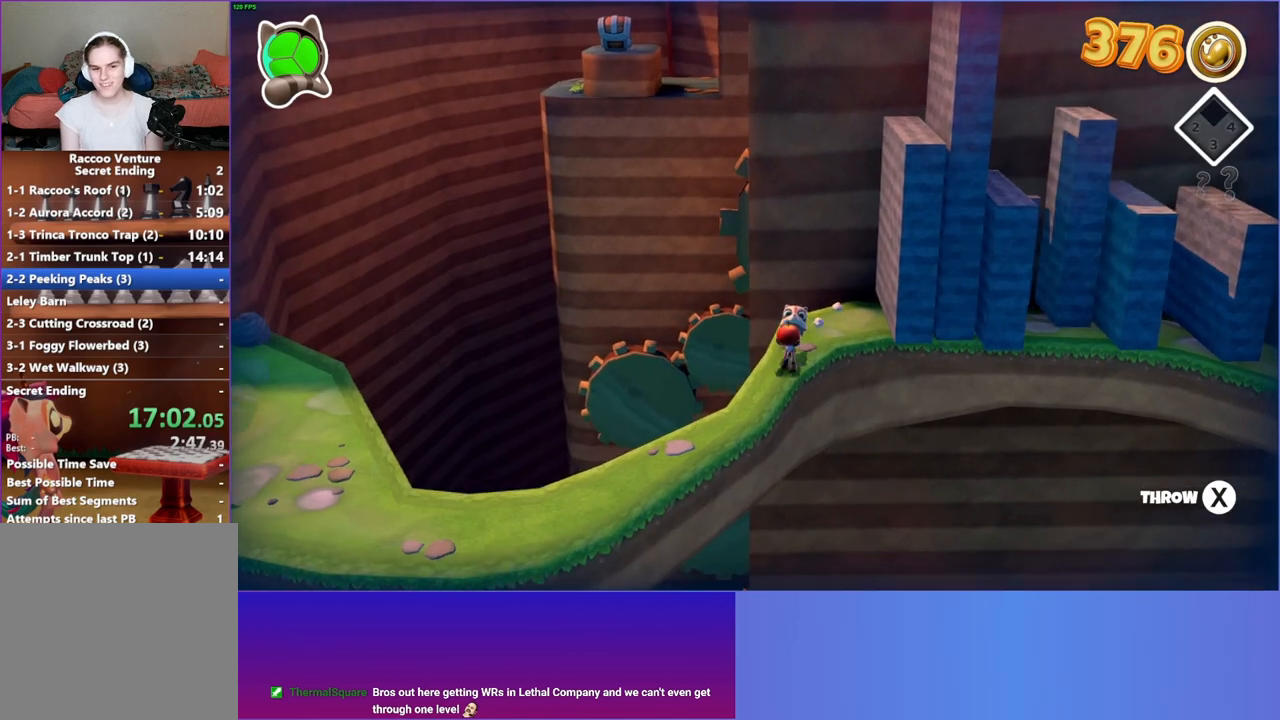
{"buttons": [], "left_stick": "down-left", "right_stick": "center", "events": [[33, "left_stick", "down-left"]]}
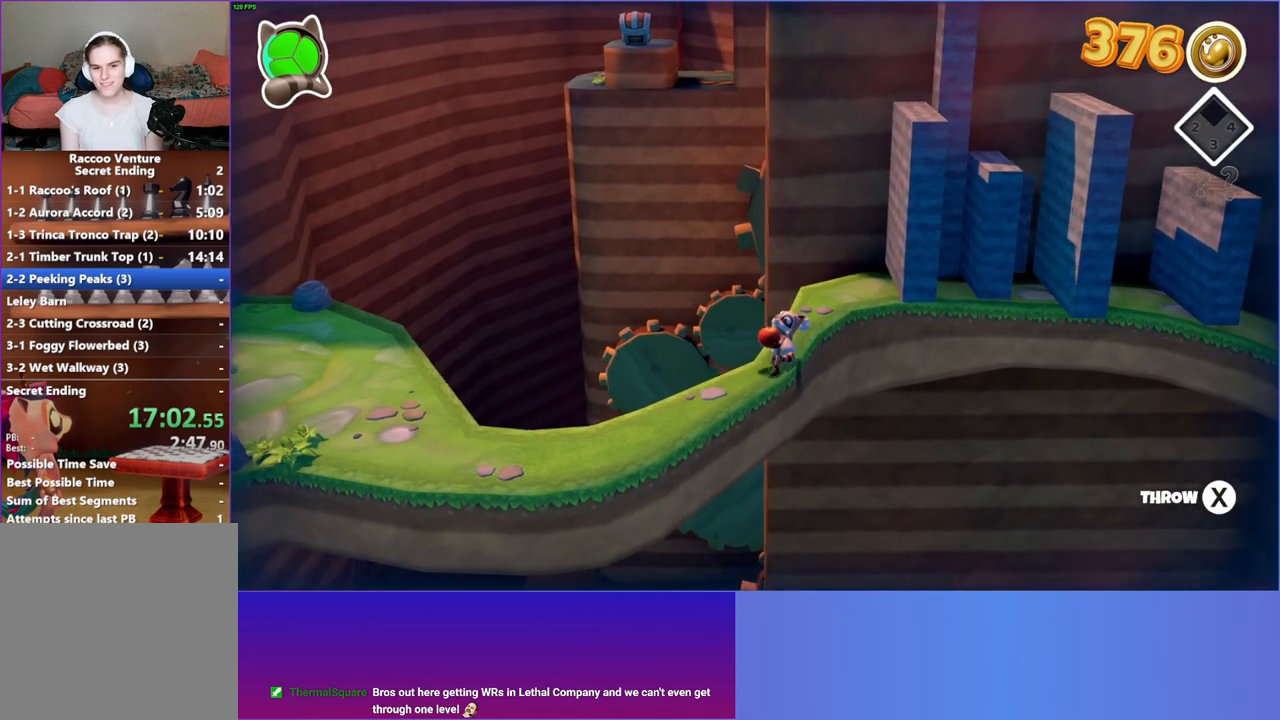
{"buttons": [], "left_stick": "down-left", "right_stick": "center", "events": []}
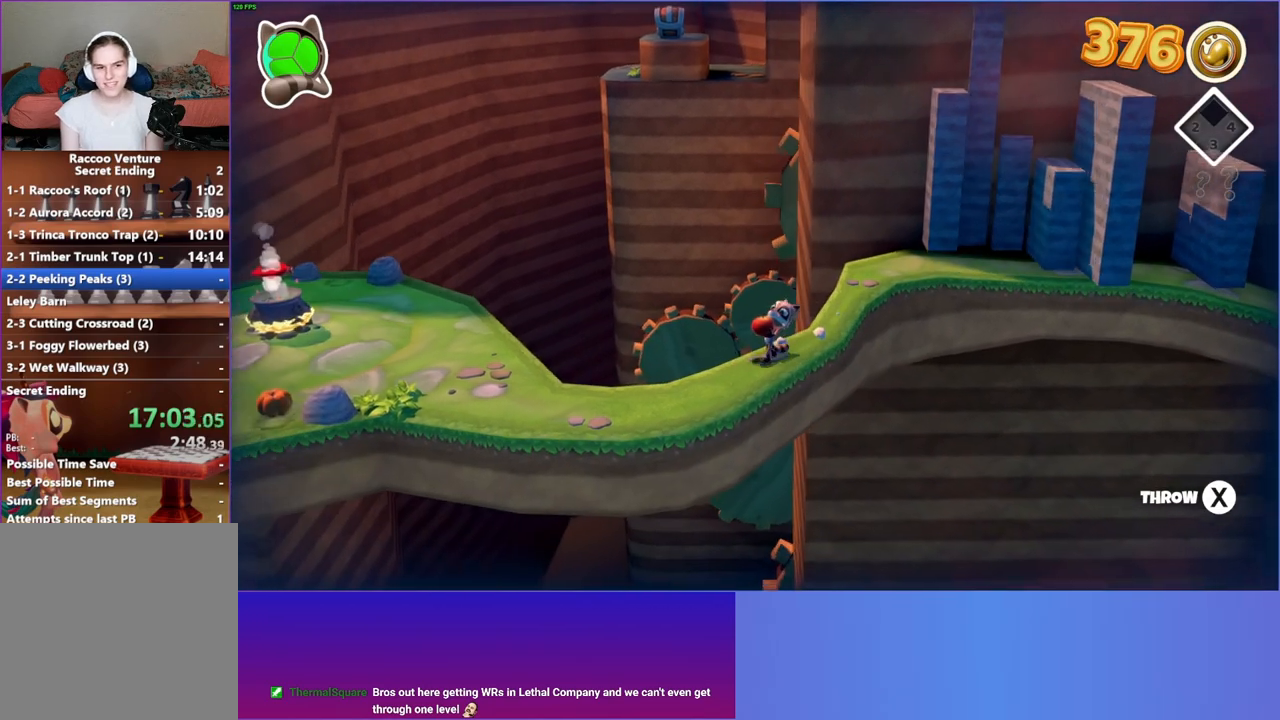
{"buttons": [], "left_stick": "down-left", "right_stick": "center", "events": []}
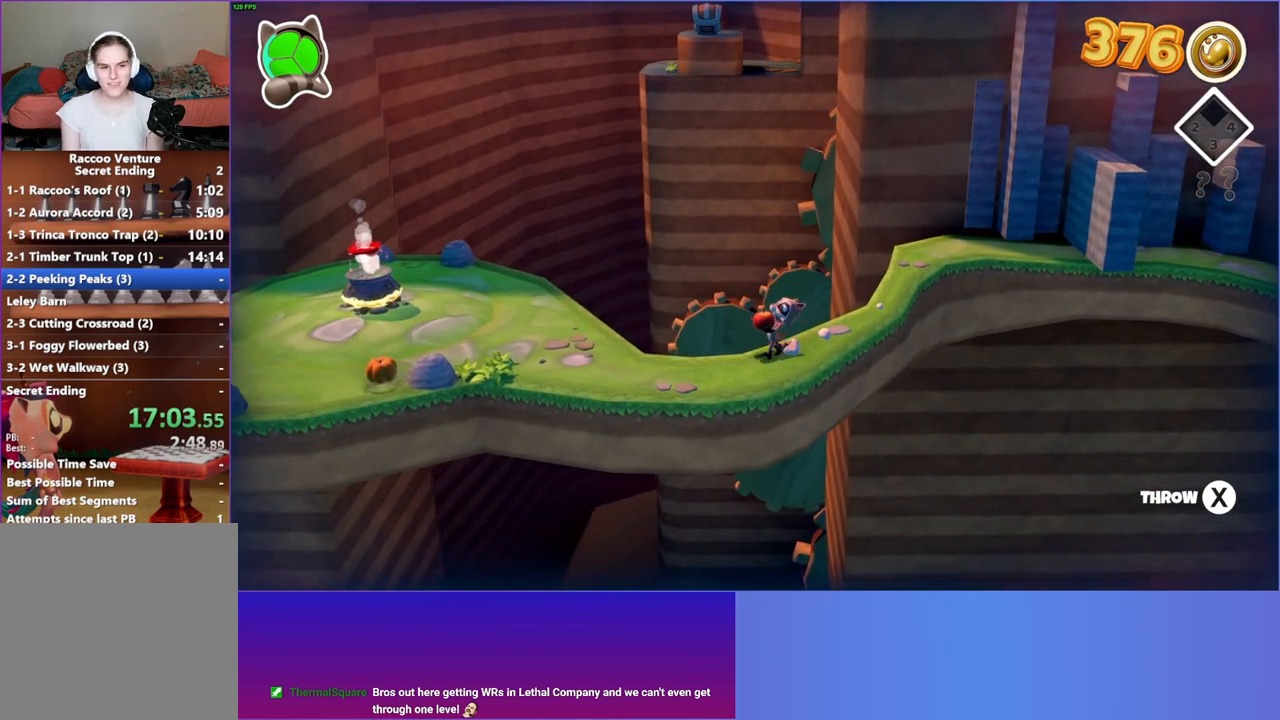
{"buttons": [], "left_stick": "left", "right_stick": "center", "events": [[67, "left_stick", "left"]]}
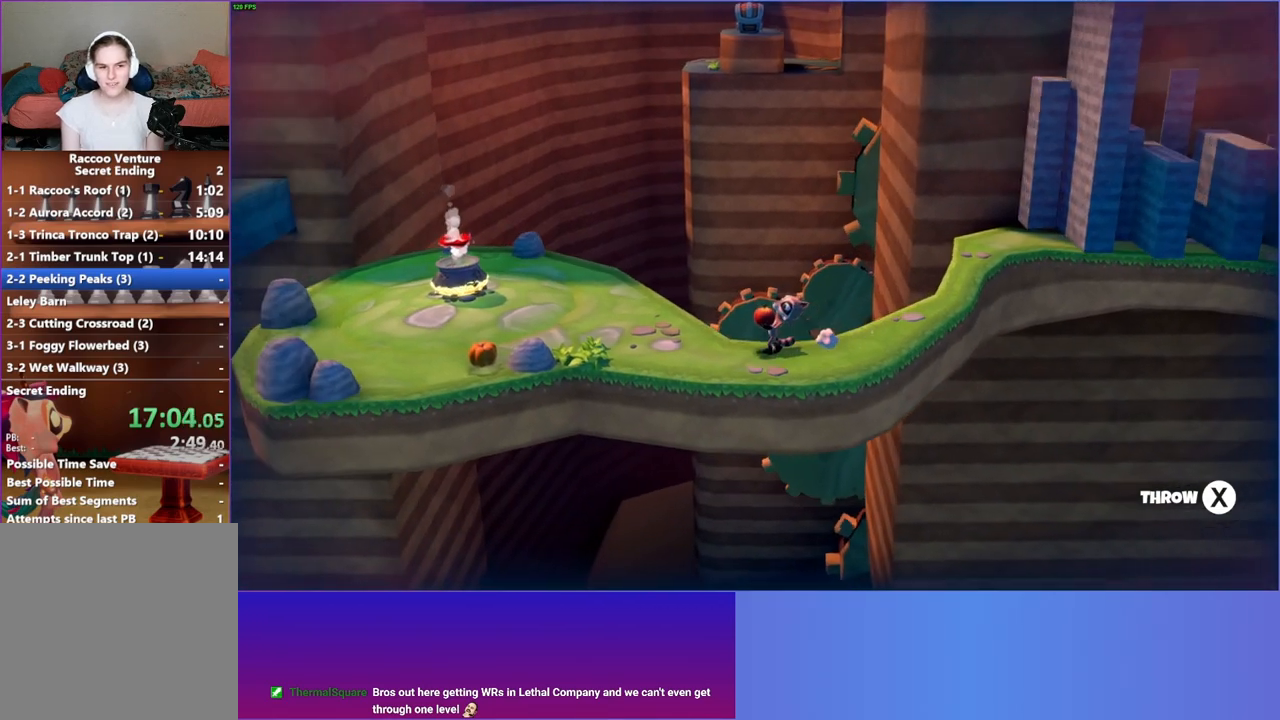
{"buttons": [], "left_stick": "left", "right_stick": "center", "events": []}
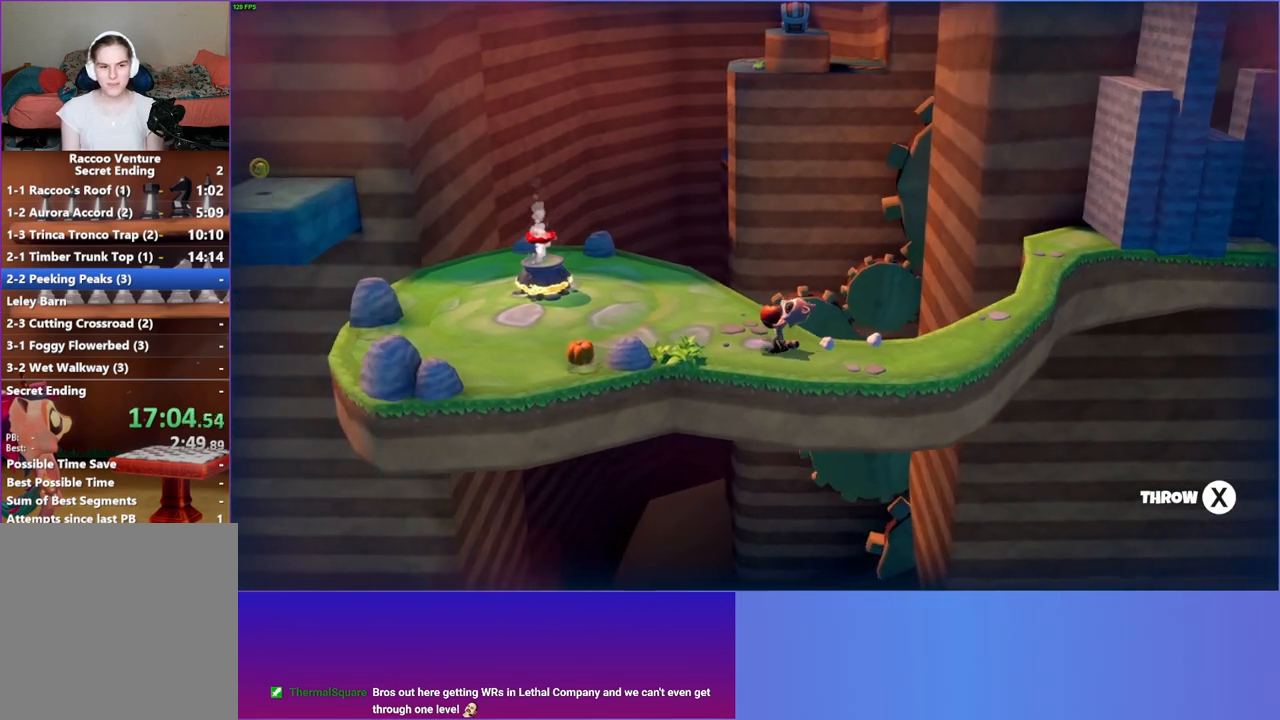
{"buttons": [], "left_stick": "left", "right_stick": "center", "events": []}
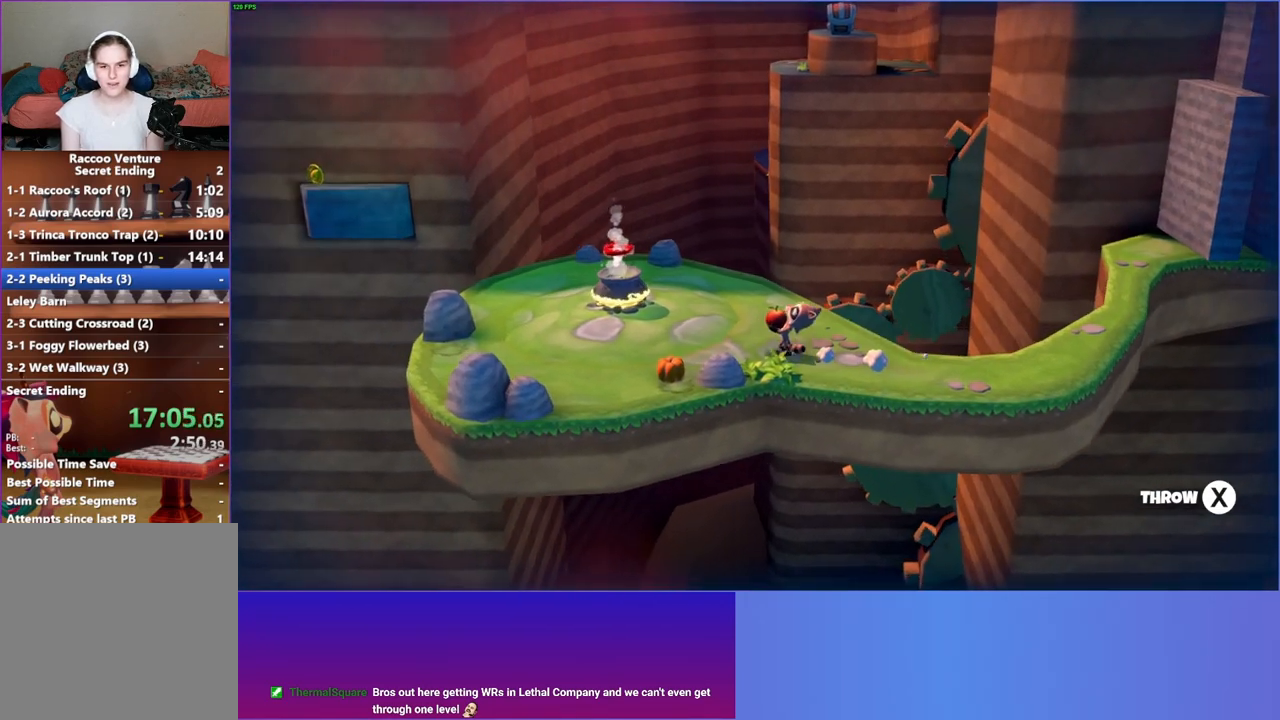
{"buttons": [], "left_stick": "up", "right_stick": "center", "events": [[100, "left_stick", "up-left"], [283, "left_stick", "up"]]}
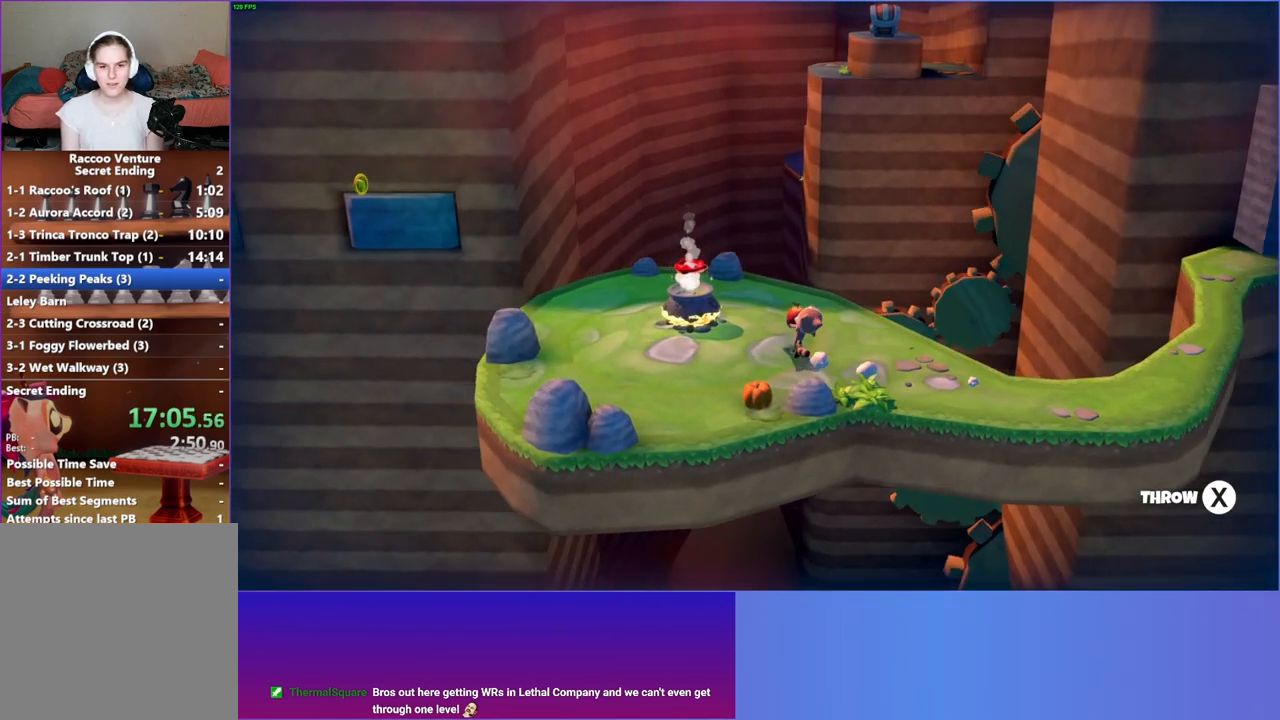
{"buttons": [], "left_stick": "up-left", "right_stick": "center", "events": [[250, "left_stick", "up-left"]]}
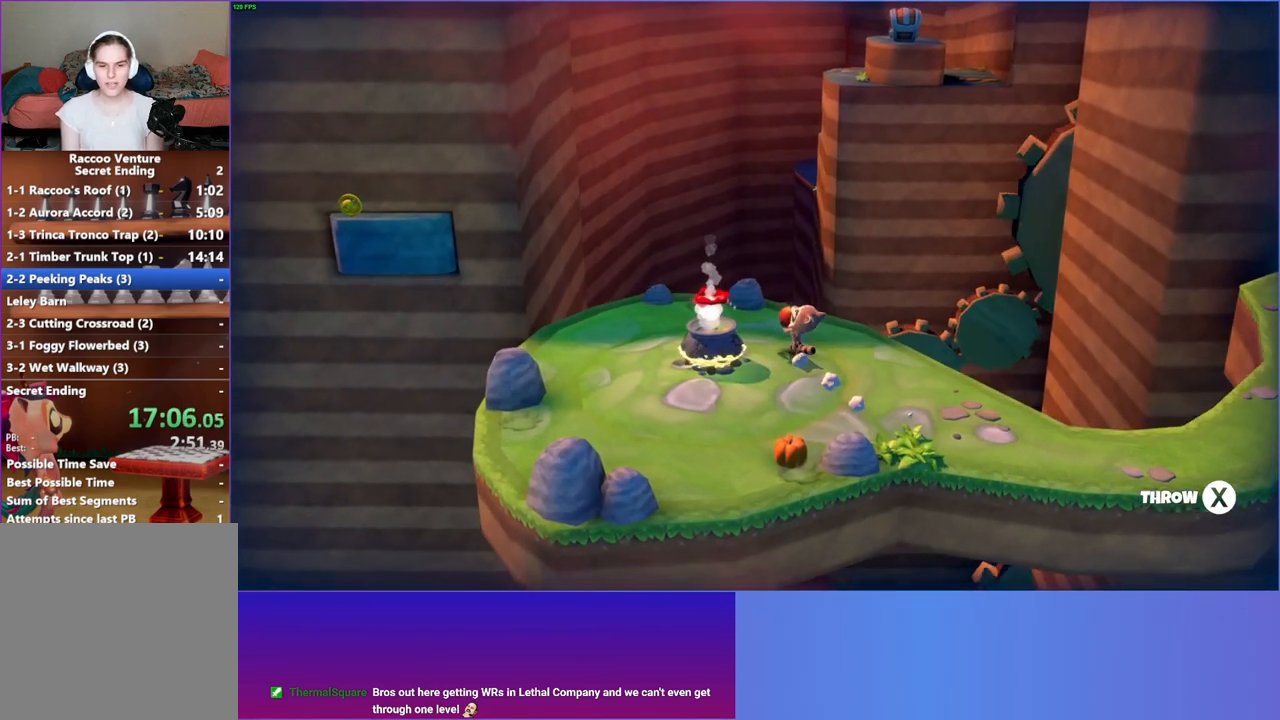
{"buttons": [], "left_stick": "up-left", "right_stick": "center", "events": []}
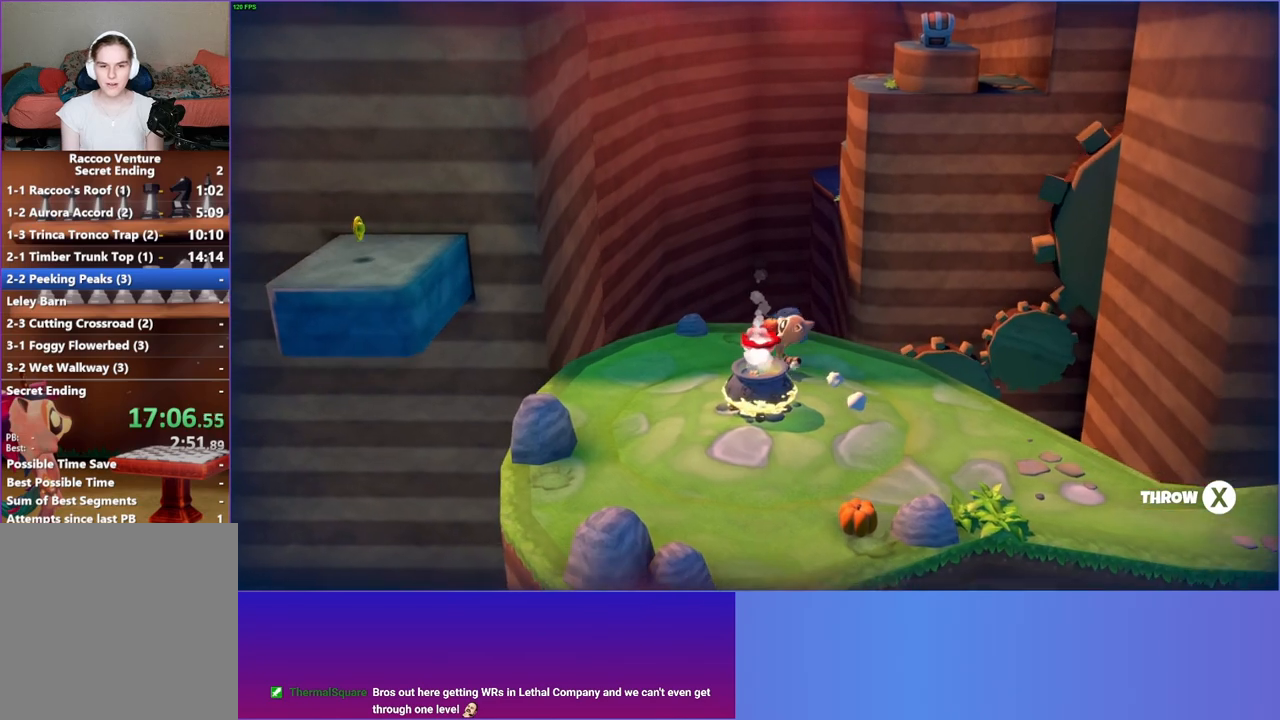
{"buttons": [], "left_stick": "center", "right_stick": "center", "events": [[133, "left_stick", "center"], [383, "left_stick", "up"], [500, "left_stick", "center"]]}
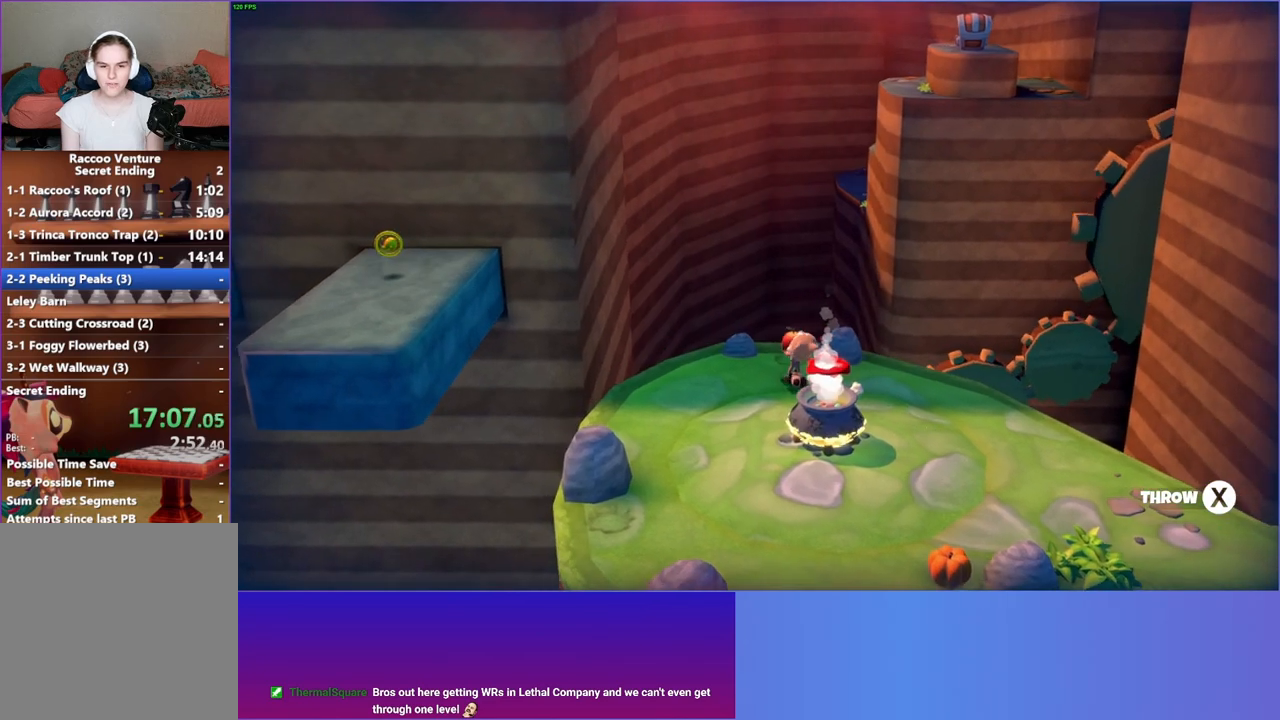
{"buttons": [], "left_stick": "center", "right_stick": "center", "events": [[217, "left_stick", "up"], [300, "left_stick", "center"]]}